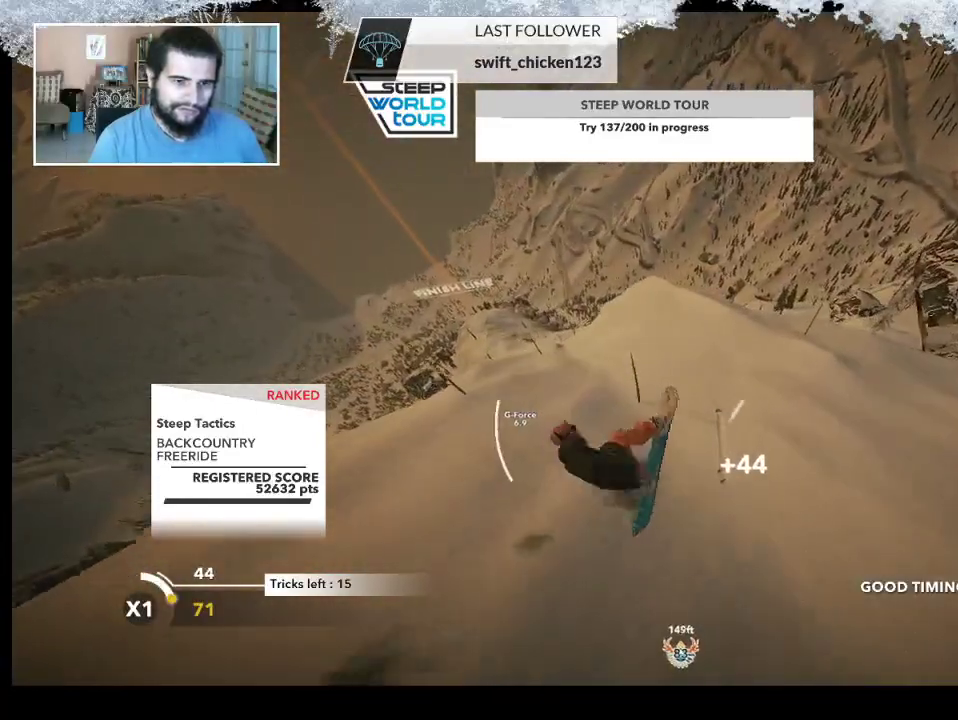
Gameplay with a controller (PlayStation layout); each line is a JSON object with the inputs held at the frame after it. "events" lists button and stick changes between this image and that frame as [ms after this image, input, new state], when the widget could be followed in between.
{"buttons": ["L2"], "left_stick": "center", "right_stick": "up-right", "events": [[133, "left_stick", "center"]]}
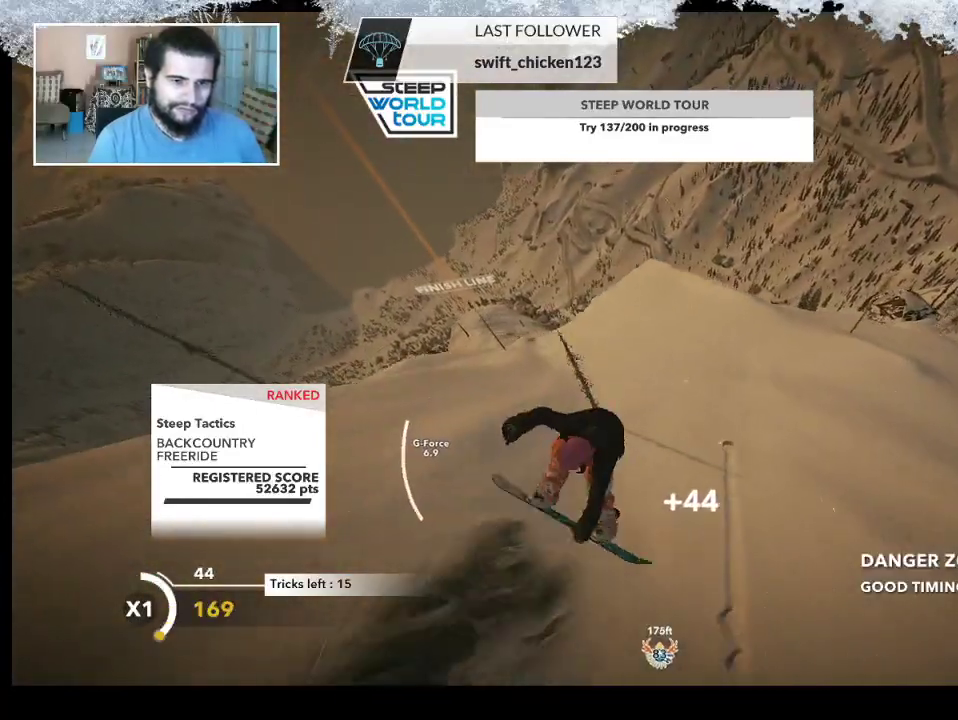
{"buttons": [], "left_stick": "center", "right_stick": "center", "events": [[233, "L2", "up"], [300, "right_stick", "center"]]}
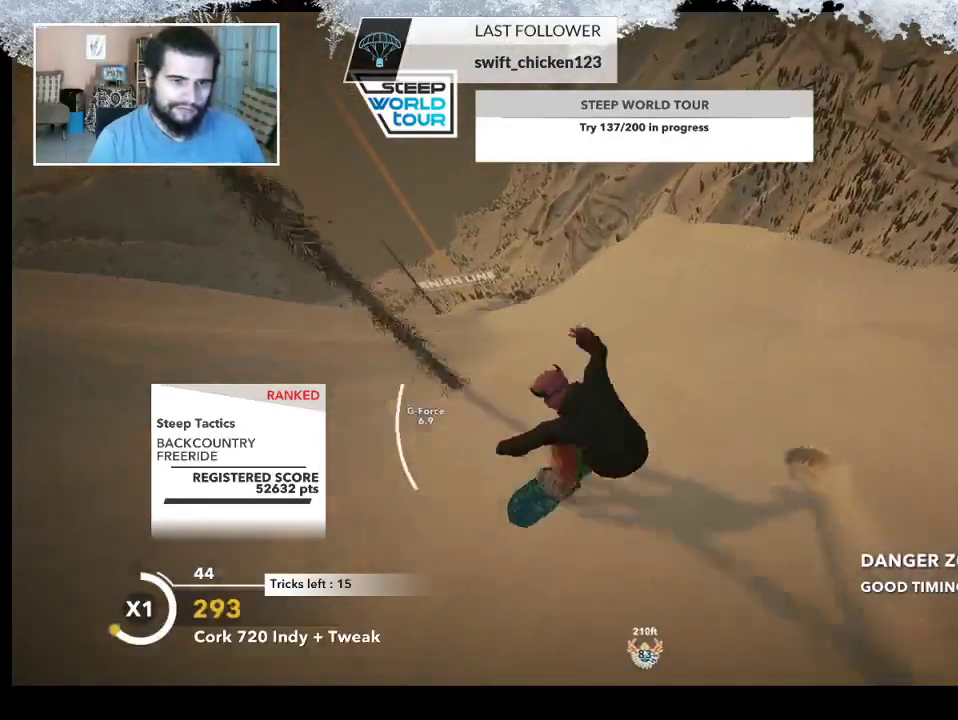
{"buttons": [], "left_stick": "up", "right_stick": "center", "events": [[33, "left_stick", "up"]]}
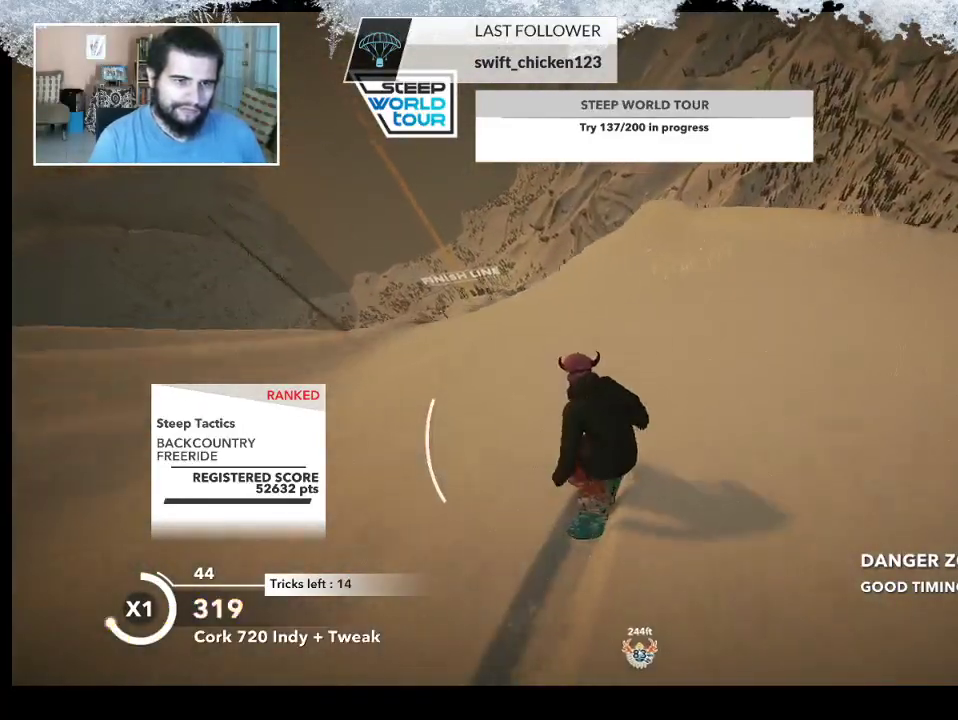
{"buttons": ["R2"], "left_stick": "up", "right_stick": "center", "events": [[467, "R2", "down"]]}
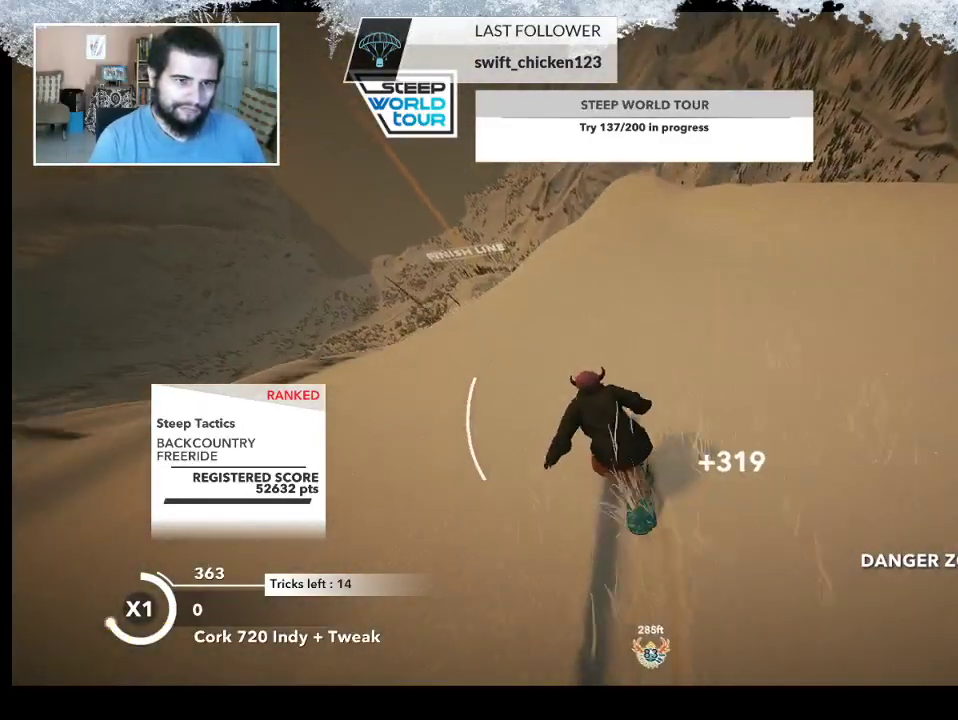
{"buttons": ["R2"], "left_stick": "up", "right_stick": "center", "events": []}
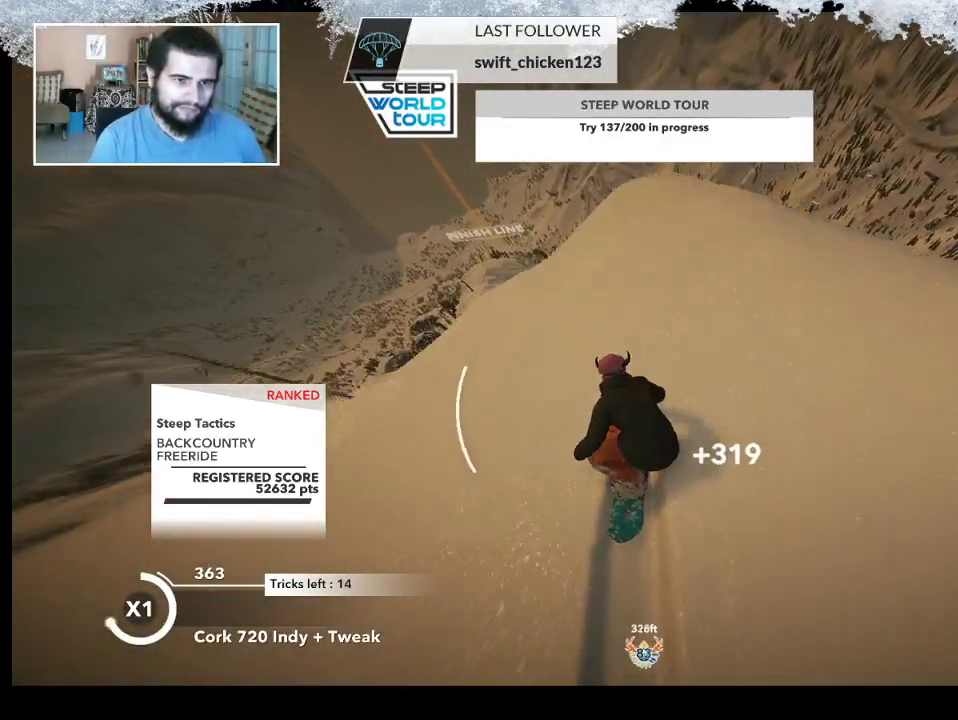
{"buttons": ["L2"], "left_stick": "up-left", "right_stick": "down-right", "events": [[67, "left_stick", "up-left"], [167, "R2", "up"], [233, "L2", "down"], [233, "right_stick", "down-left"], [433, "right_stick", "down-right"]]}
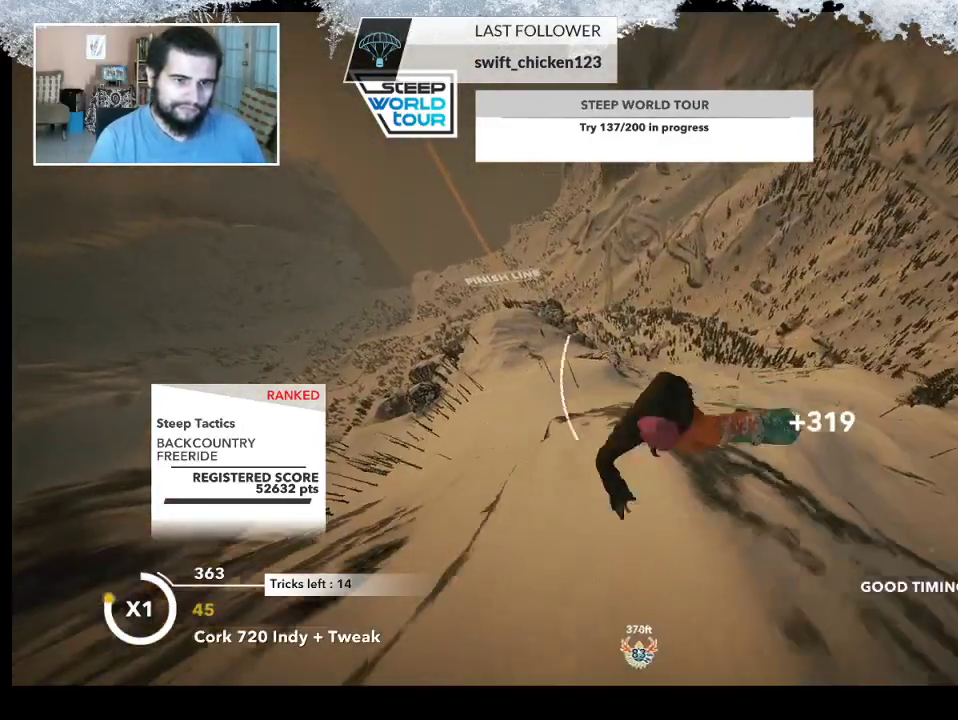
{"buttons": ["L2"], "left_stick": "up-left", "right_stick": "up-right", "events": [[500, "right_stick", "up-right"]]}
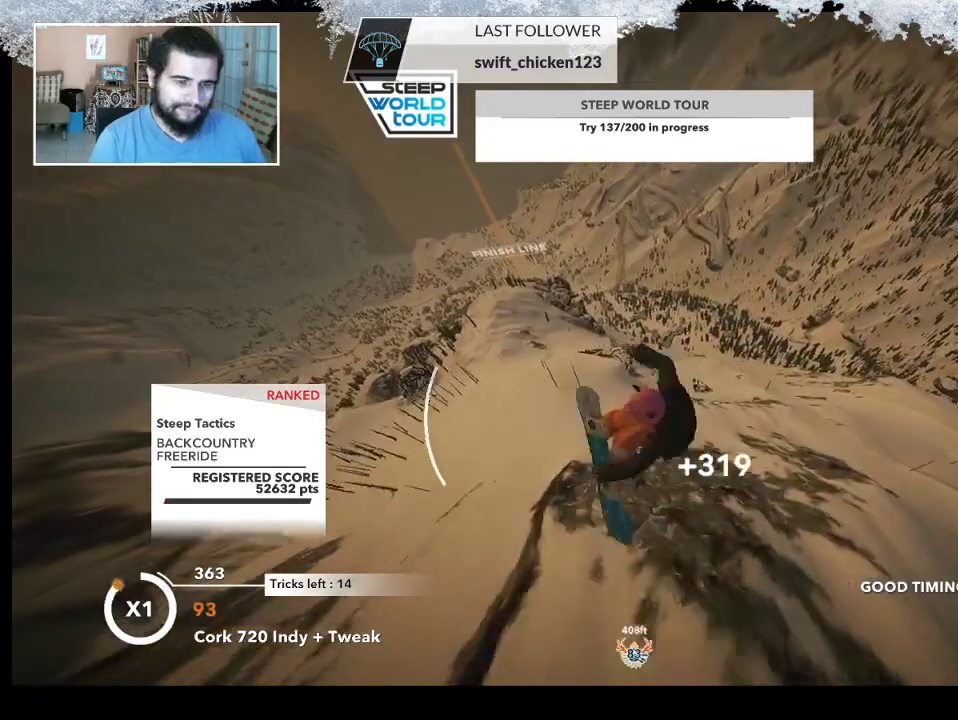
{"buttons": ["L2"], "left_stick": "up-left", "right_stick": "up-right", "events": []}
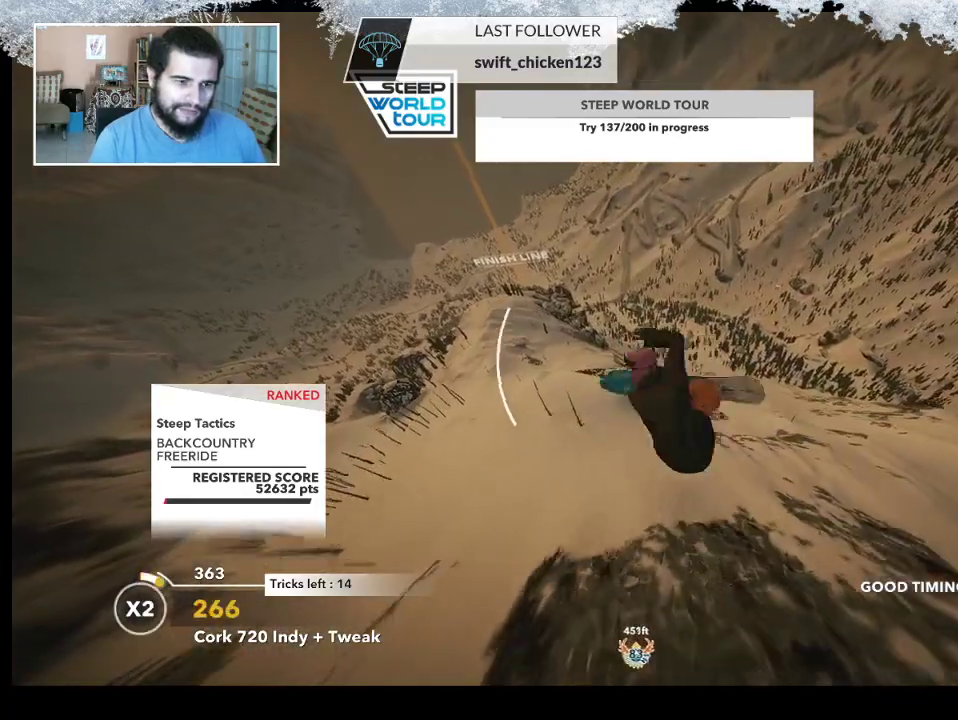
{"buttons": ["L2"], "left_stick": "up-left", "right_stick": "up-right", "events": []}
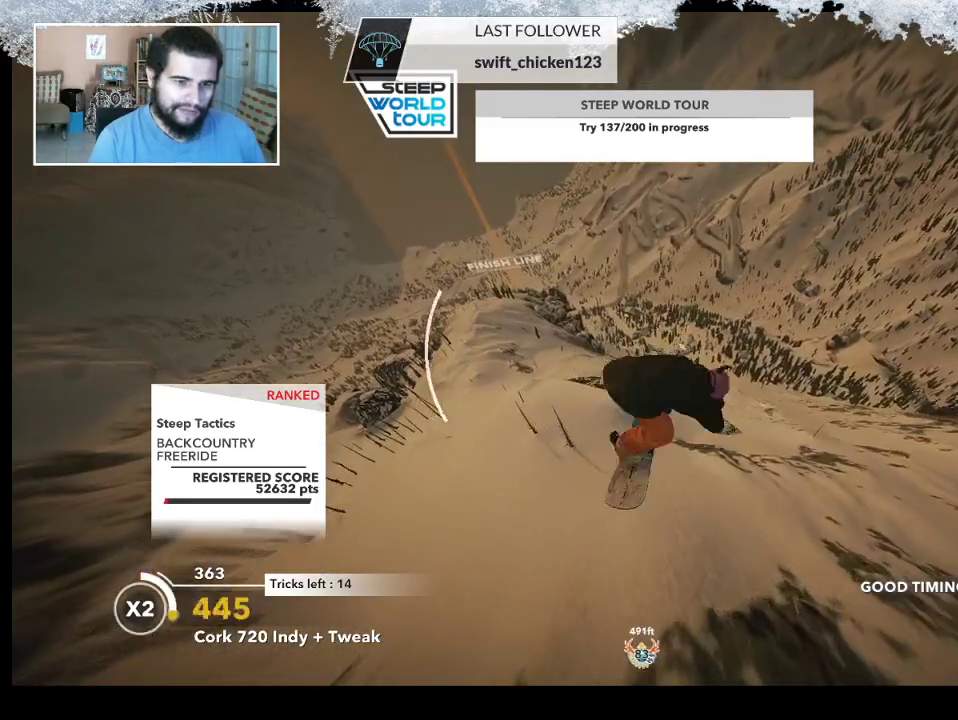
{"buttons": ["L2"], "left_stick": "up-left", "right_stick": "down", "events": [[200, "right_stick", "down"]]}
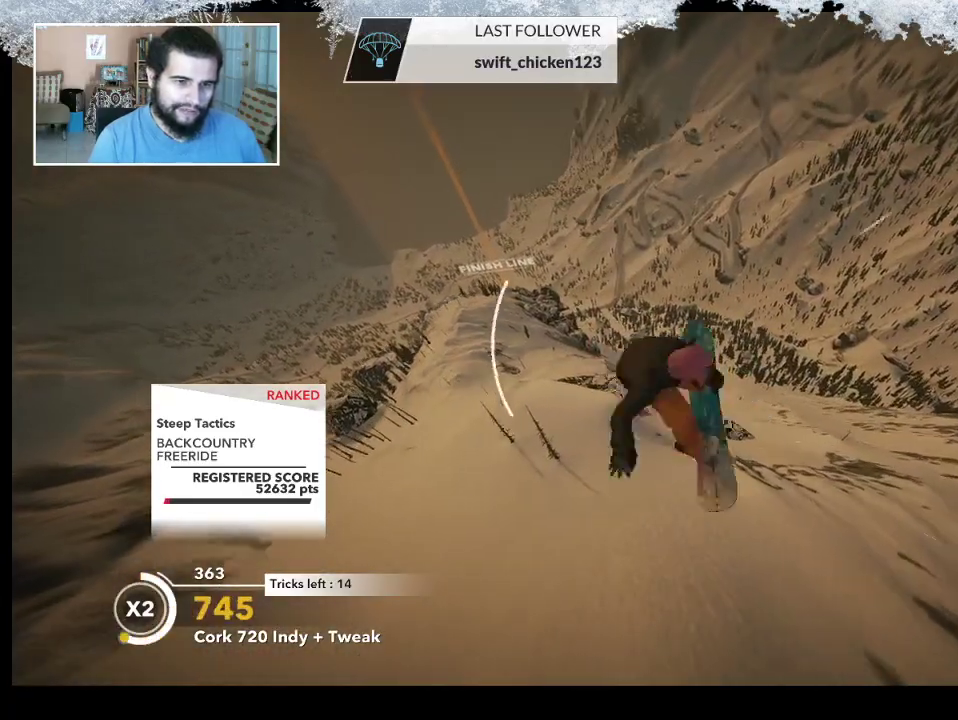
{"buttons": ["L2"], "left_stick": "center", "right_stick": "down", "events": [[433, "left_stick", "center"]]}
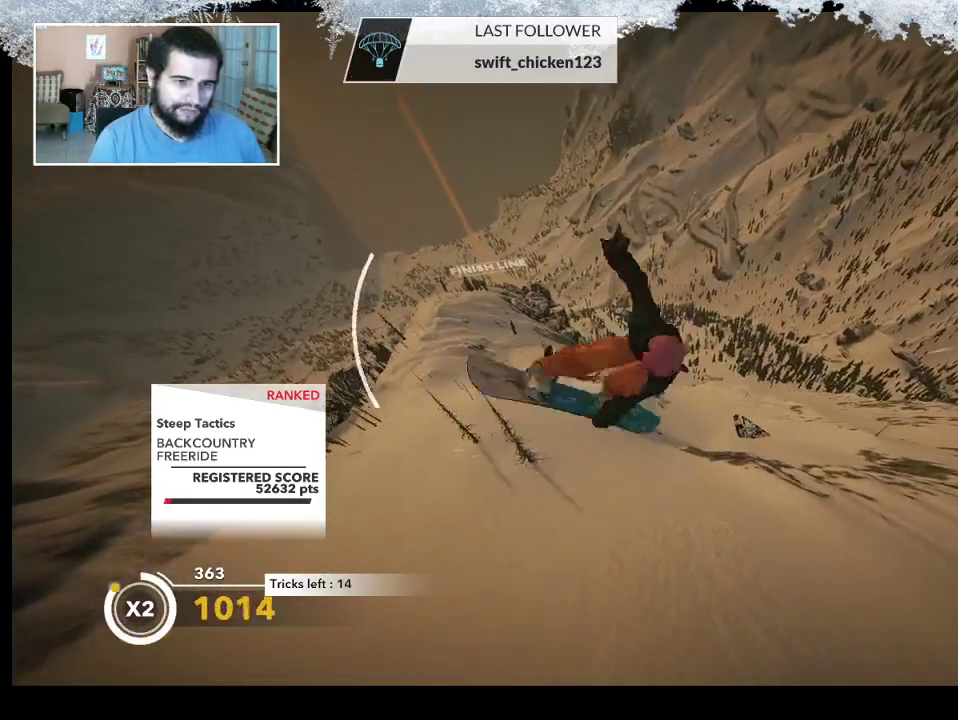
{"buttons": ["L2"], "left_stick": "center", "right_stick": "down", "events": []}
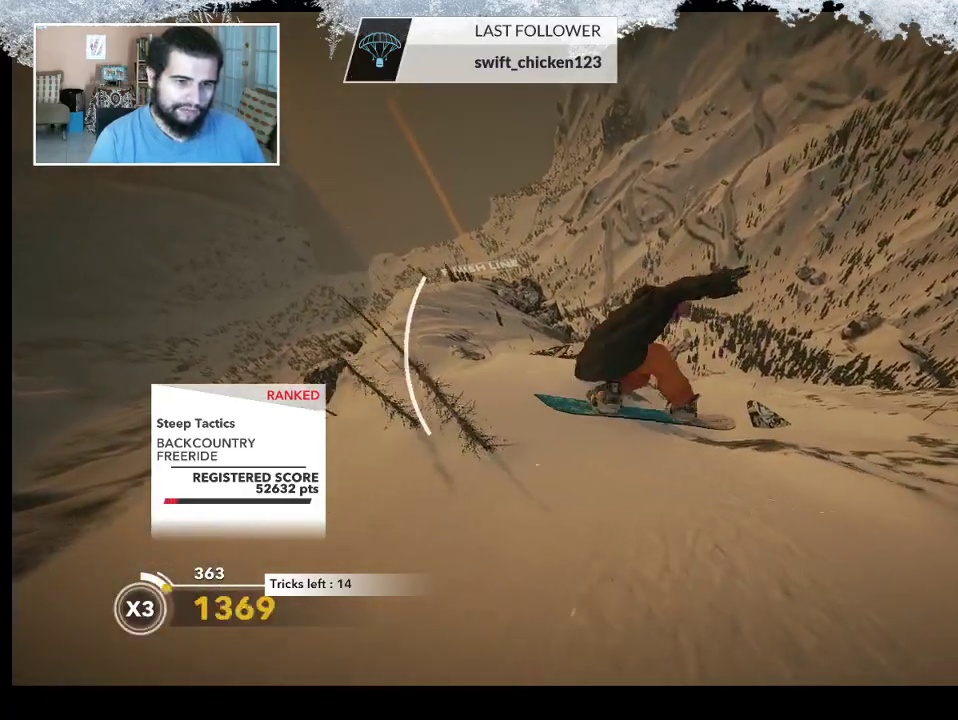
{"buttons": [], "left_stick": "left", "right_stick": "center", "events": [[133, "L2", "up"], [133, "right_stick", "center"], [400, "left_stick", "left"]]}
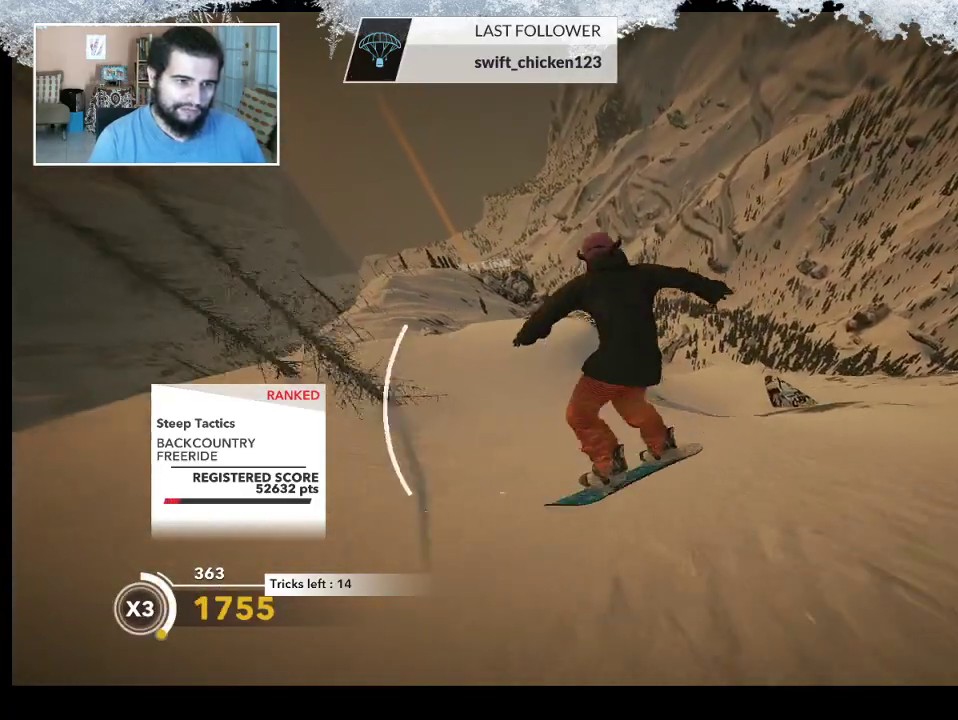
{"buttons": [], "left_stick": "up-left", "right_stick": "center", "events": [[167, "left_stick", "up-left"]]}
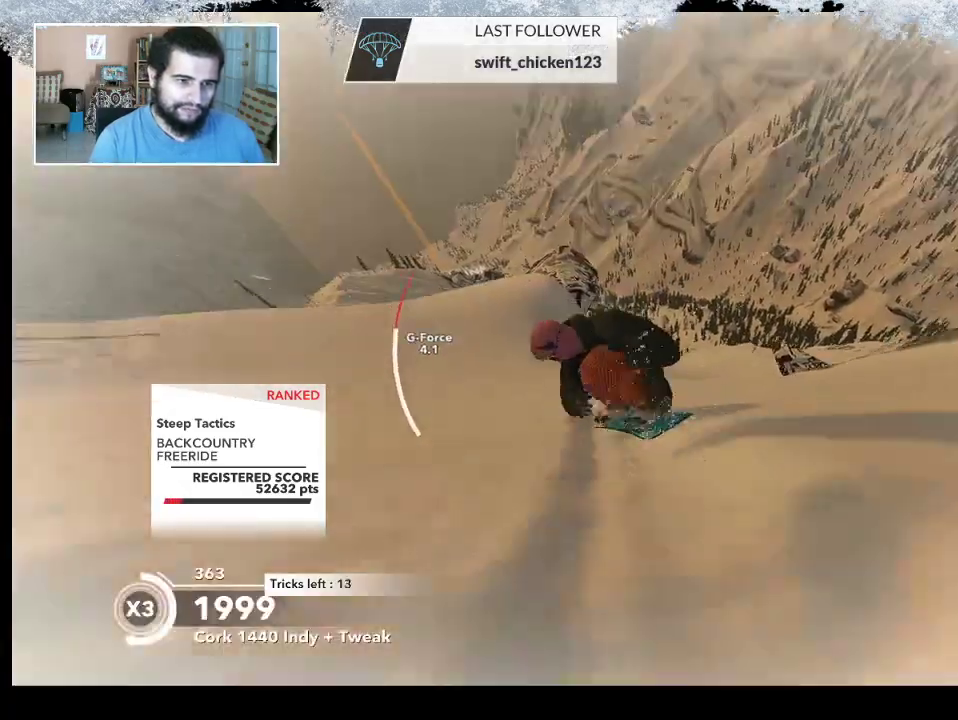
{"buttons": [], "left_stick": "center", "right_stick": "center", "events": [[133, "left_stick", "up"], [433, "left_stick", "center"]]}
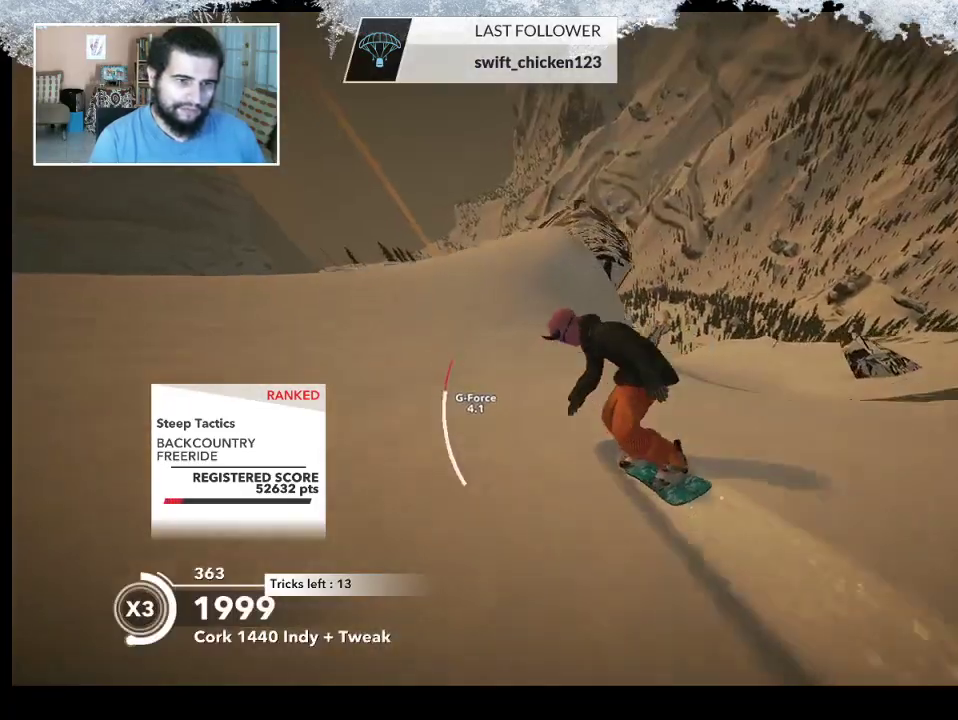
{"buttons": ["R2"], "left_stick": "center", "right_stick": "center", "events": [[100, "R2", "down"]]}
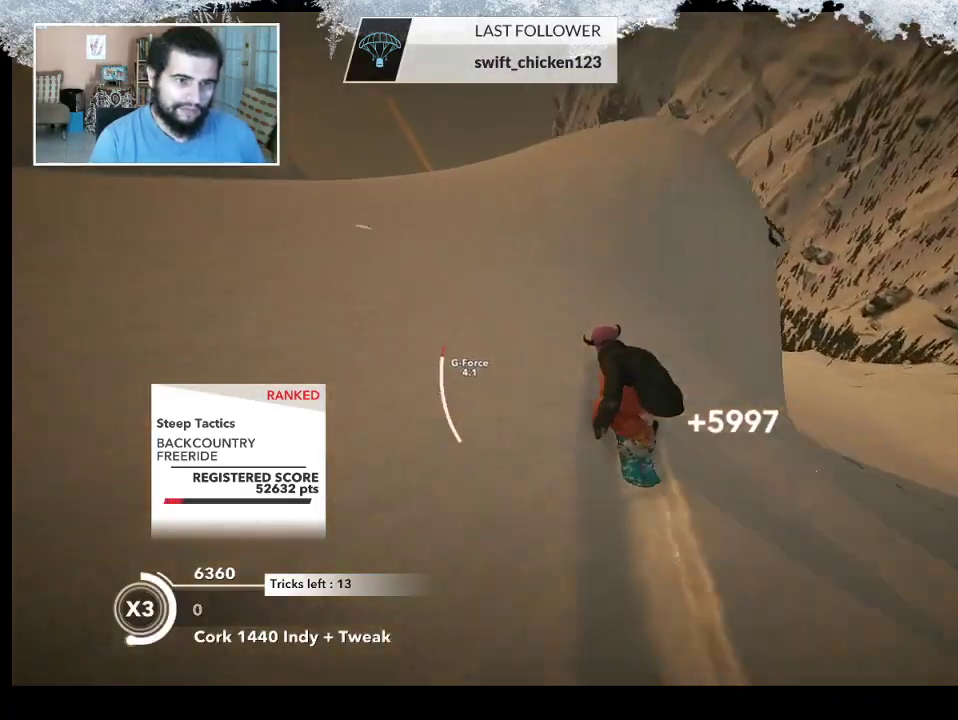
{"buttons": ["R2"], "left_stick": "up-left", "right_stick": "down-right", "events": [[100, "R2", "up"], [100, "left_stick", "up-left"], [167, "right_stick", "down-left"], [333, "R2", "down"], [333, "right_stick", "down-right"]]}
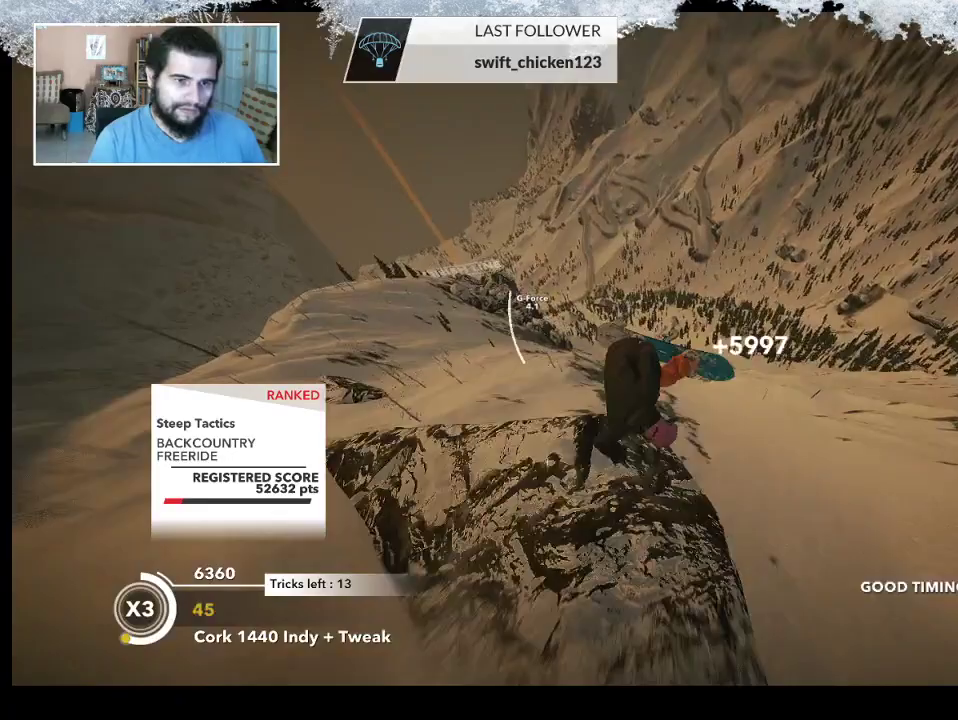
{"buttons": ["R2"], "left_stick": "up-left", "right_stick": "up-right", "events": [[333, "right_stick", "up-right"]]}
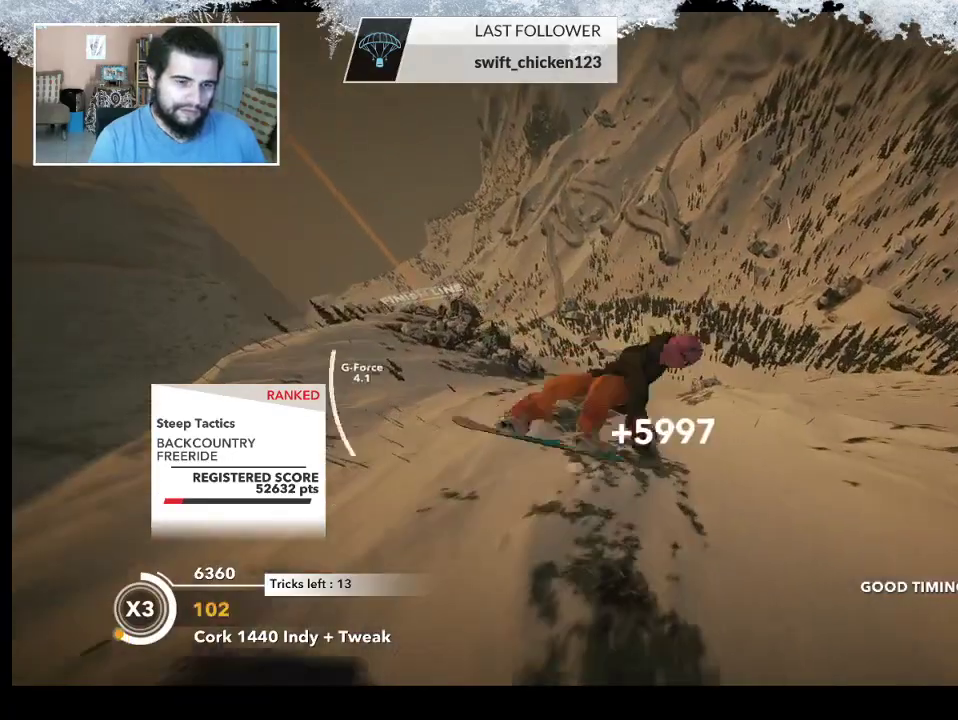
{"buttons": ["R2"], "left_stick": "up-left", "right_stick": "up-right", "events": []}
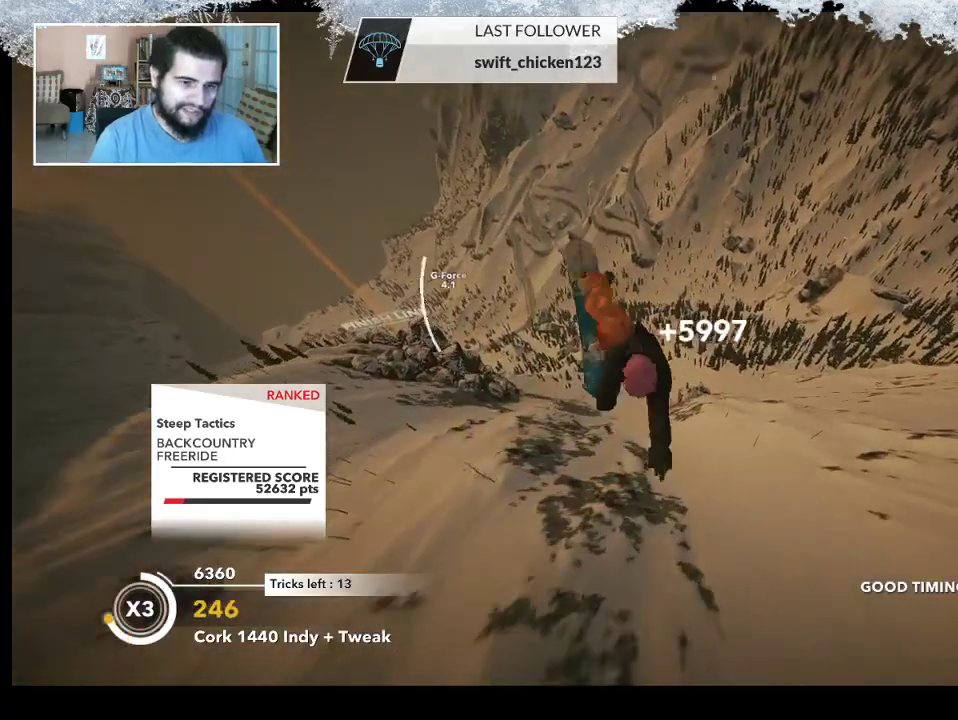
{"buttons": ["R2"], "left_stick": "up-left", "right_stick": "up-right", "events": []}
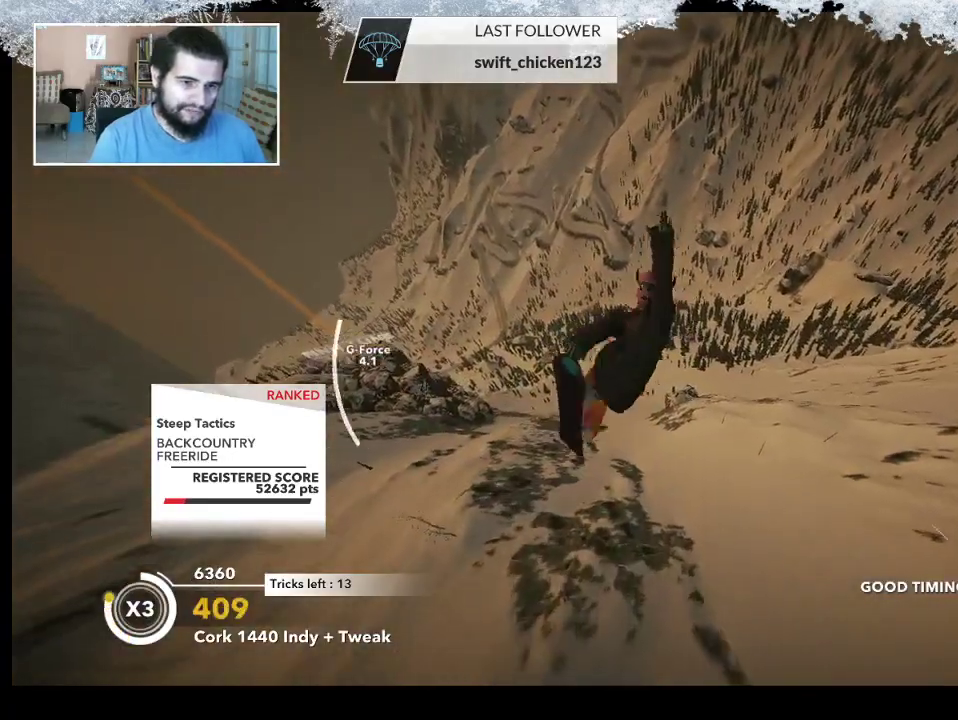
{"buttons": ["R2"], "left_stick": "up-left", "right_stick": "down", "events": [[267, "right_stick", "down"]]}
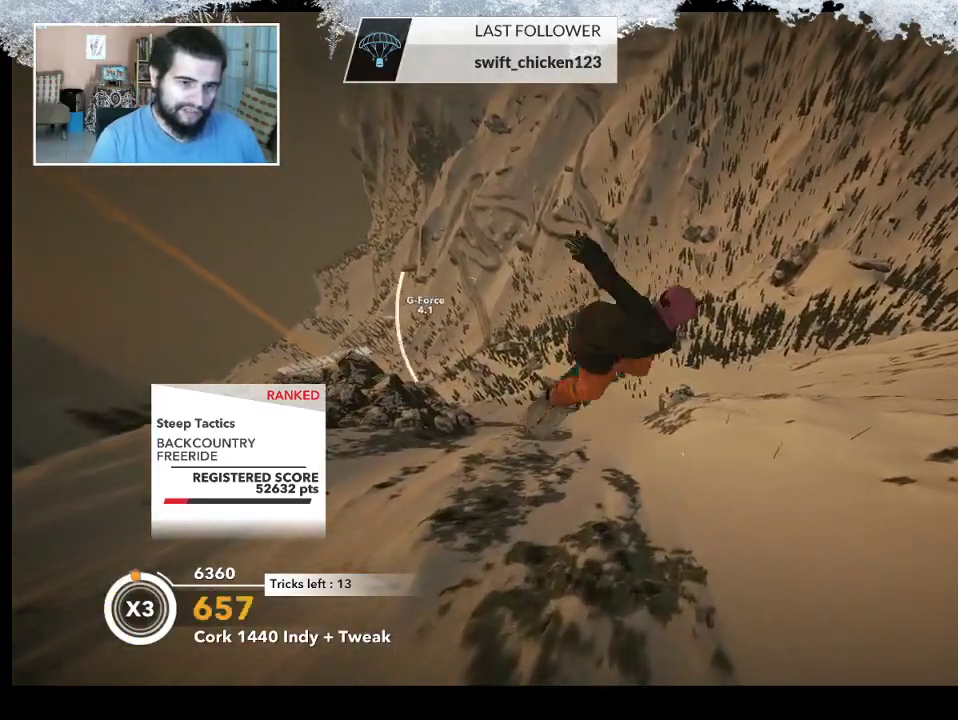
{"buttons": ["R2"], "left_stick": "up-left", "right_stick": "down", "events": []}
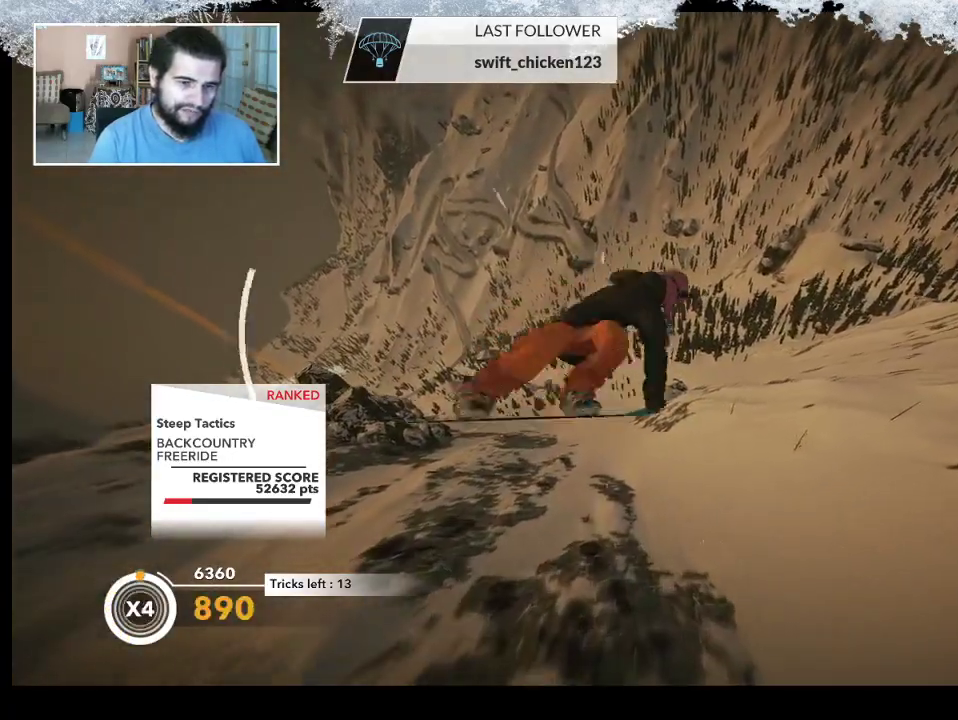
{"buttons": ["R2"], "left_stick": "up-left", "right_stick": "up", "events": [[233, "right_stick", "up"]]}
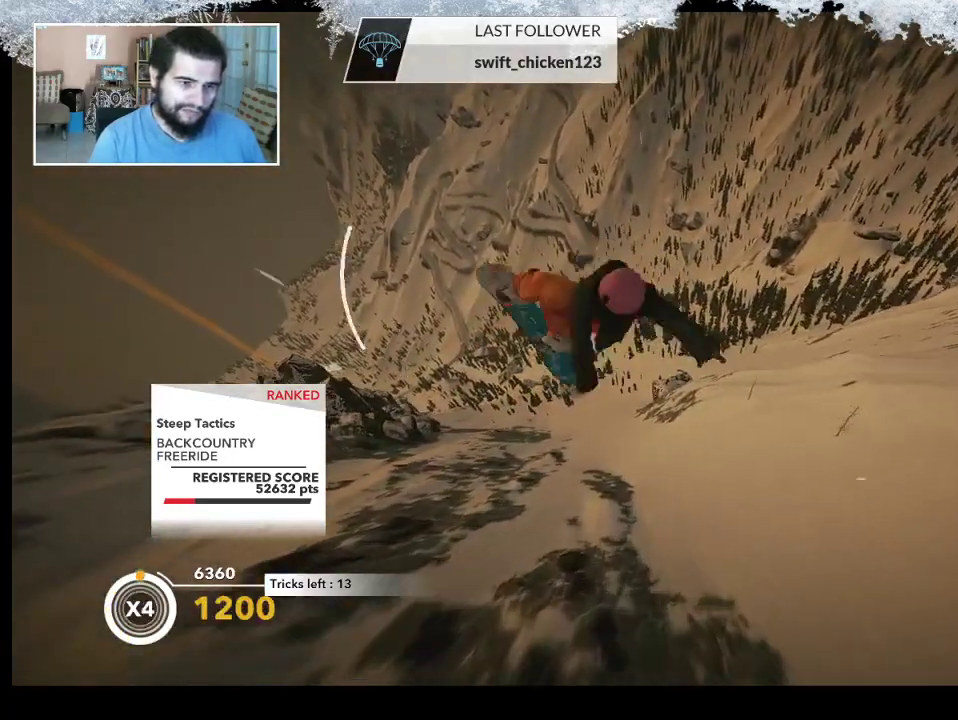
{"buttons": ["R2"], "left_stick": "center", "right_stick": "up", "events": [[400, "left_stick", "center"]]}
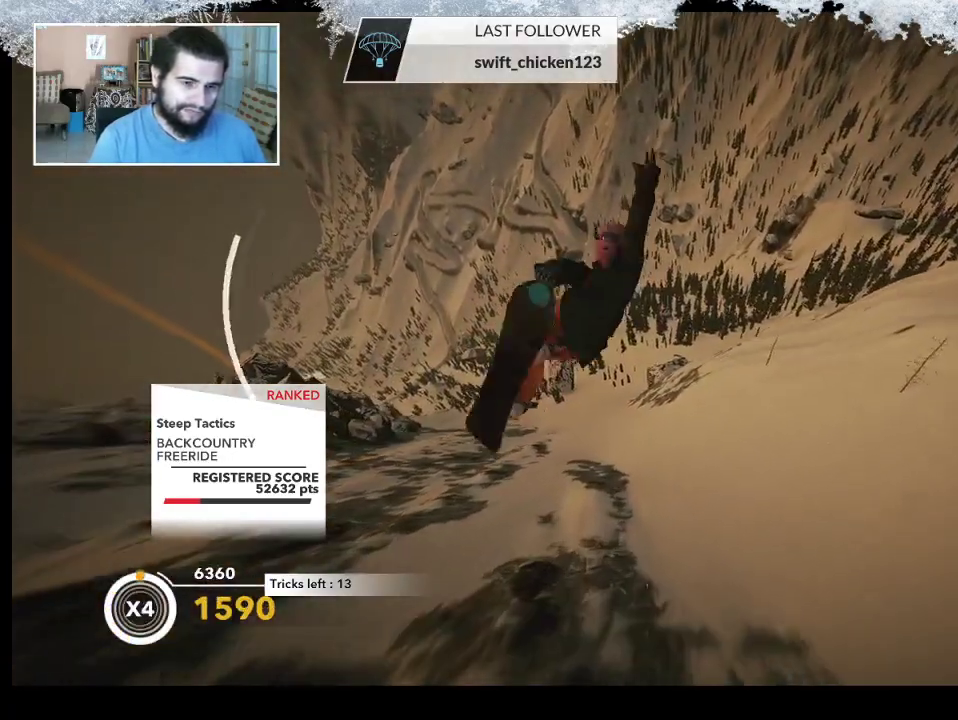
{"buttons": ["R2"], "left_stick": "center", "right_stick": "up", "events": []}
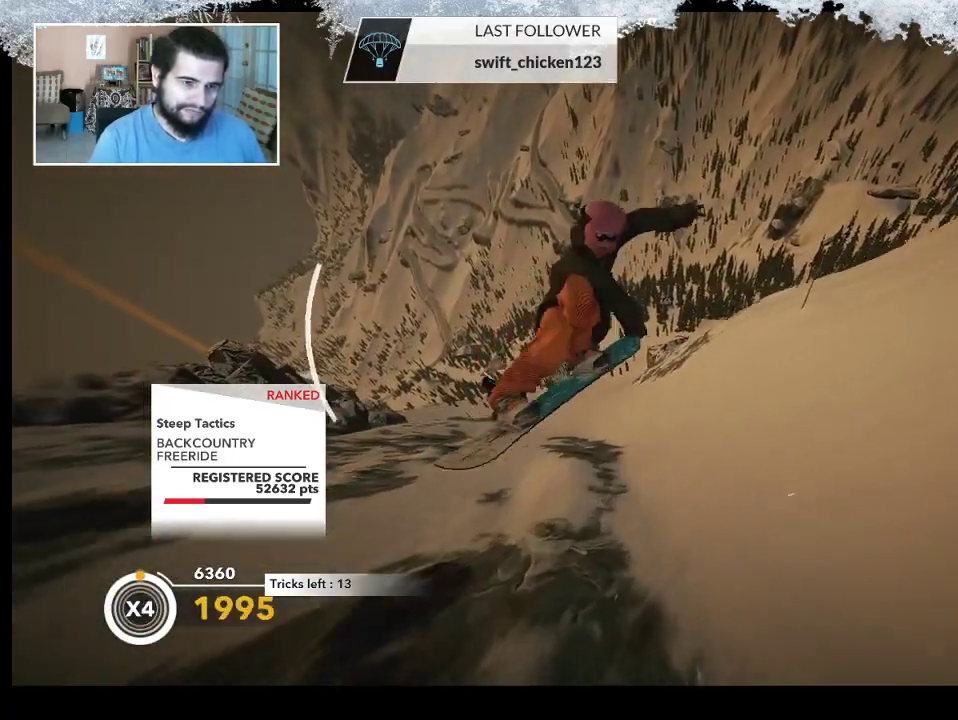
{"buttons": [], "left_stick": "center", "right_stick": "center", "events": [[233, "R2", "up"], [300, "right_stick", "center"]]}
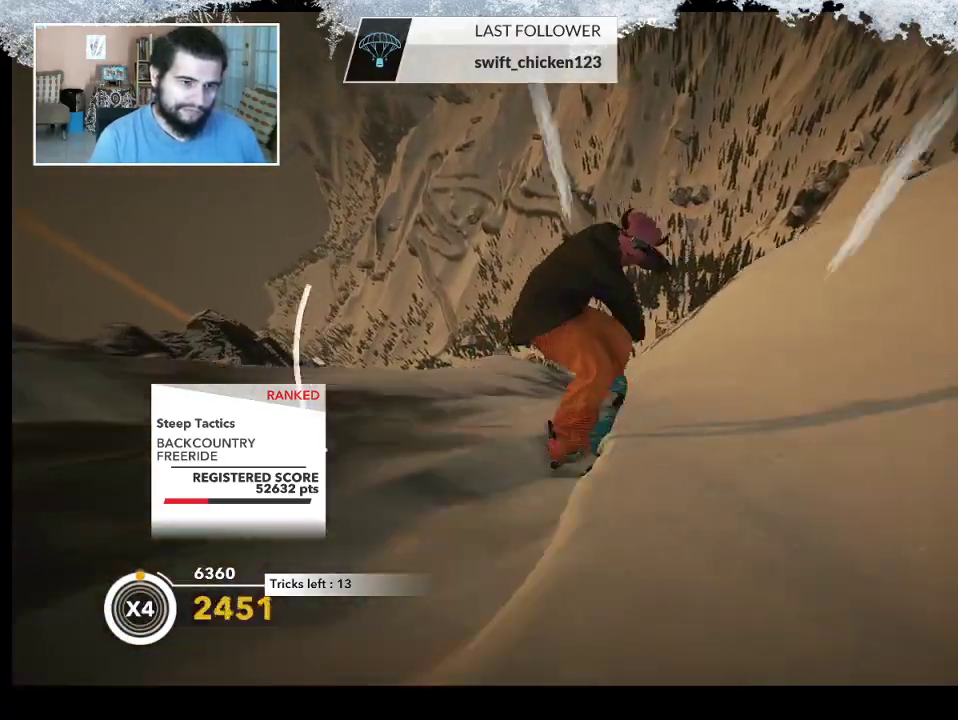
{"buttons": [], "left_stick": "center", "right_stick": "center", "events": []}
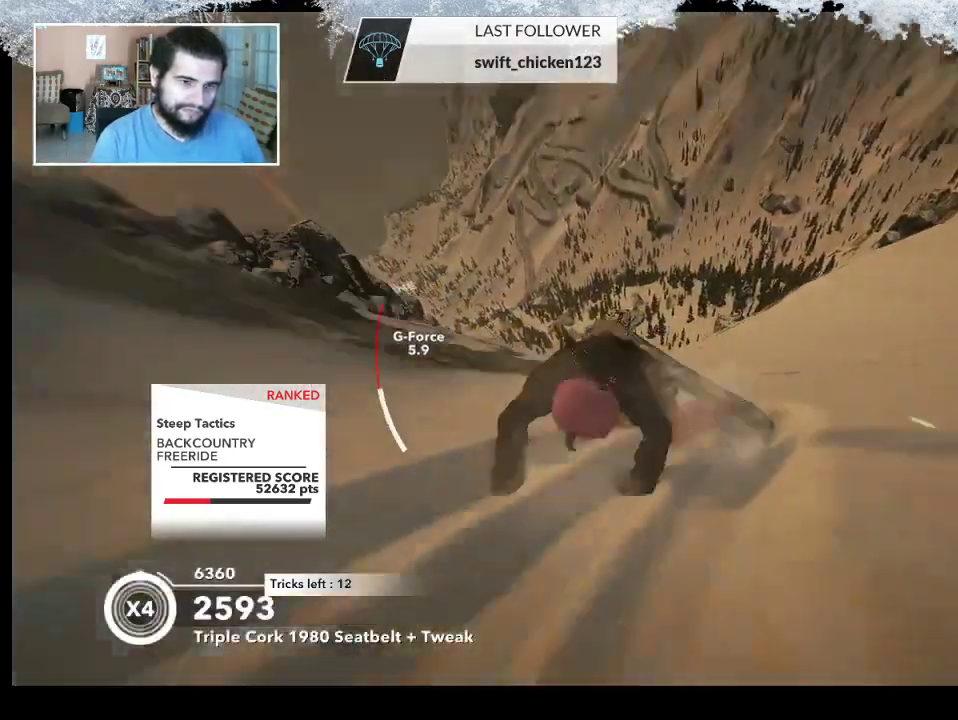
{"buttons": ["R2"], "left_stick": "center", "right_stick": "center", "events": [[467, "R2", "down"]]}
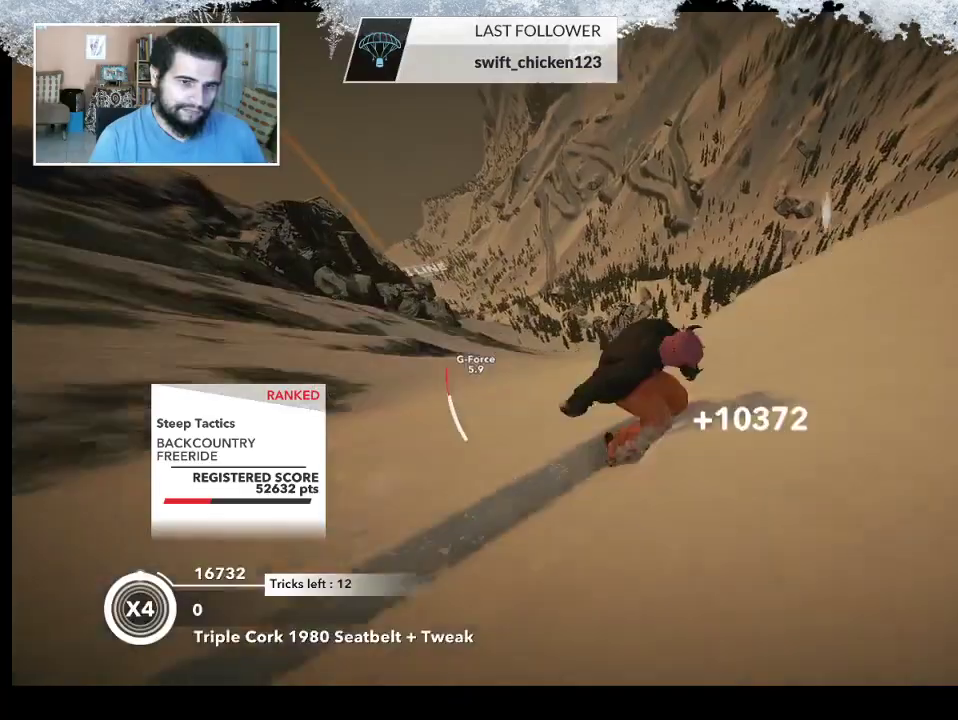
{"buttons": ["L2"], "left_stick": "up-right", "right_stick": "center", "events": [[133, "left_stick", "up-right"], [433, "R2", "up"], [467, "L2", "down"]]}
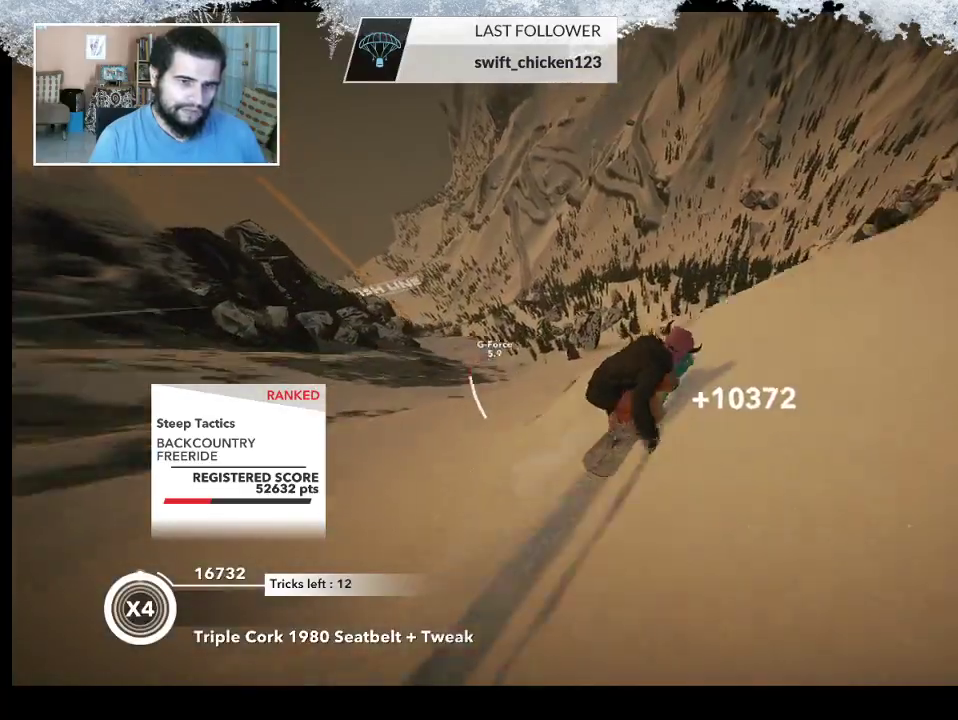
{"buttons": ["L2"], "left_stick": "right", "right_stick": "right", "events": [[100, "right_stick", "up-right"], [200, "right_stick", "right"], [467, "left_stick", "right"]]}
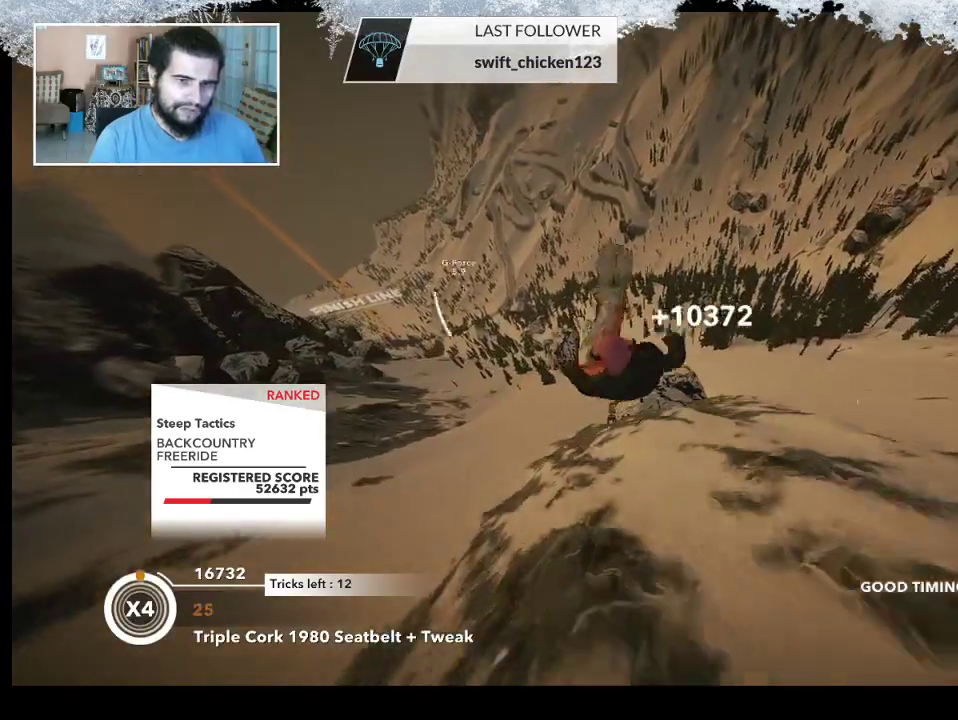
{"buttons": ["L2"], "left_stick": "left", "right_stick": "up-right", "events": [[200, "left_stick", "down-left"], [367, "right_stick", "up-right"], [467, "left_stick", "left"]]}